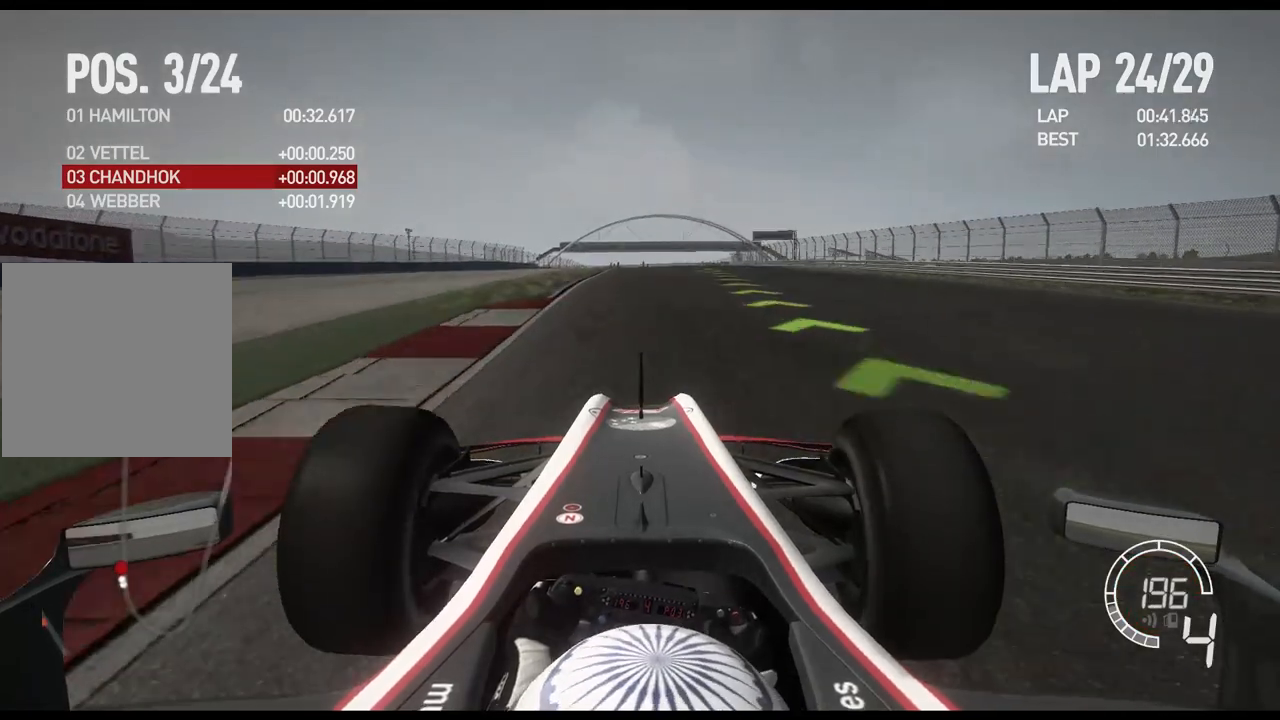
Gameplay with a controller (Xbox layout); each line is a JSON object with the inputs held at the frame after it. "events" lists button and stick changes between this image and that frame as [ms after this image, input, new state], when the widget could be followed in between.
{"buttons": ["R2"], "left_stick": "center", "right_stick": "center", "events": [[283, "left_stick", "center"]]}
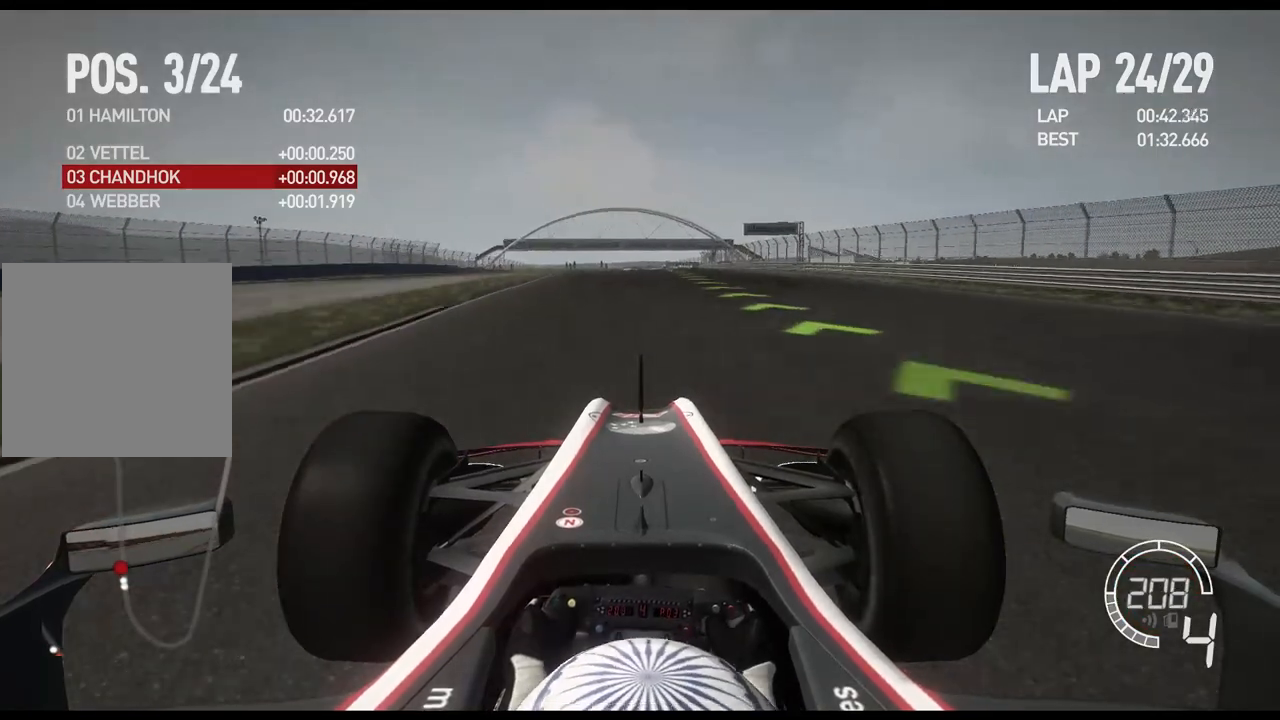
{"buttons": ["R2"], "left_stick": "center", "right_stick": "center", "events": []}
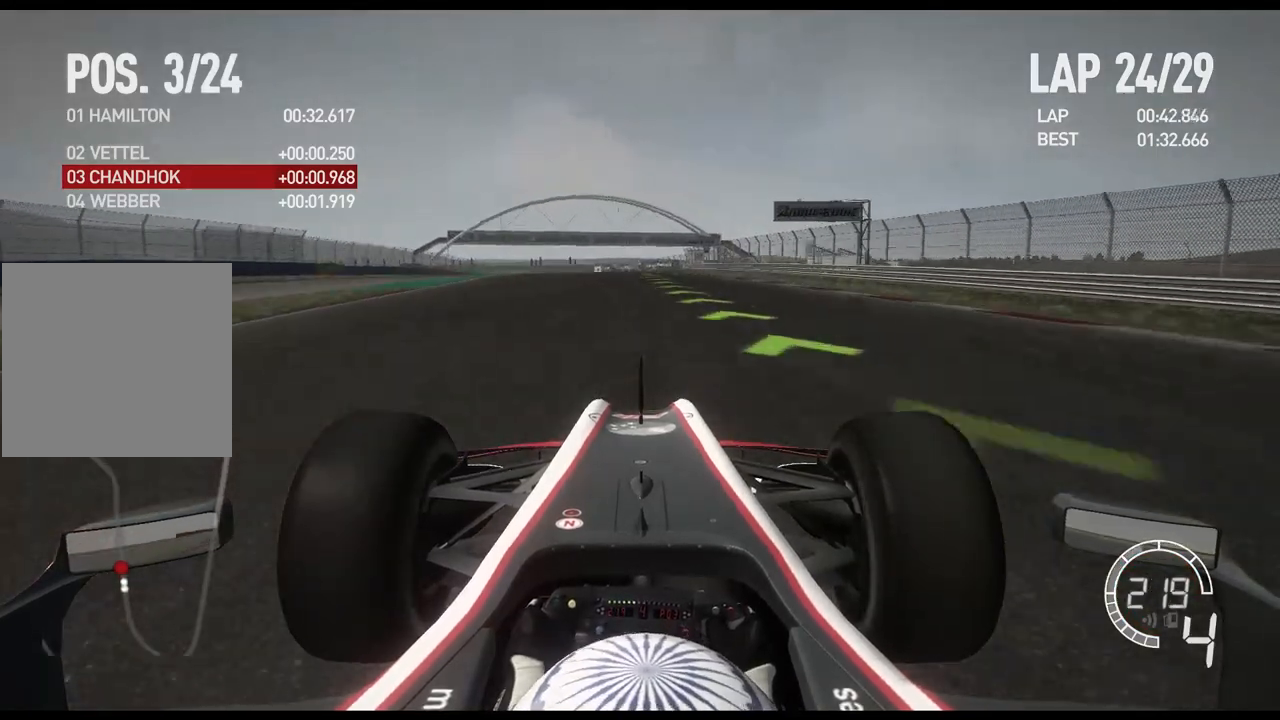
{"buttons": ["A", "R2"], "left_stick": "center", "right_stick": "center", "events": [[417, "A", "down"]]}
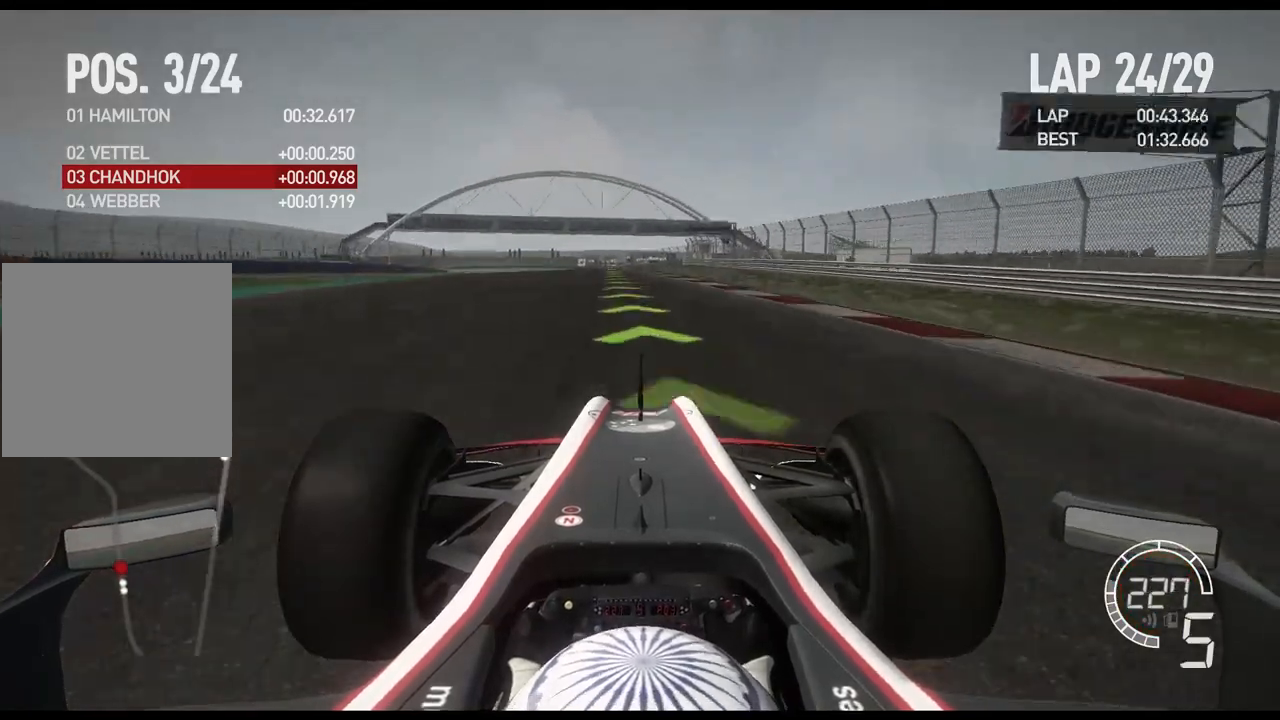
{"buttons": ["R2"], "left_stick": "center", "right_stick": "center", "events": [[17, "A", "up"]]}
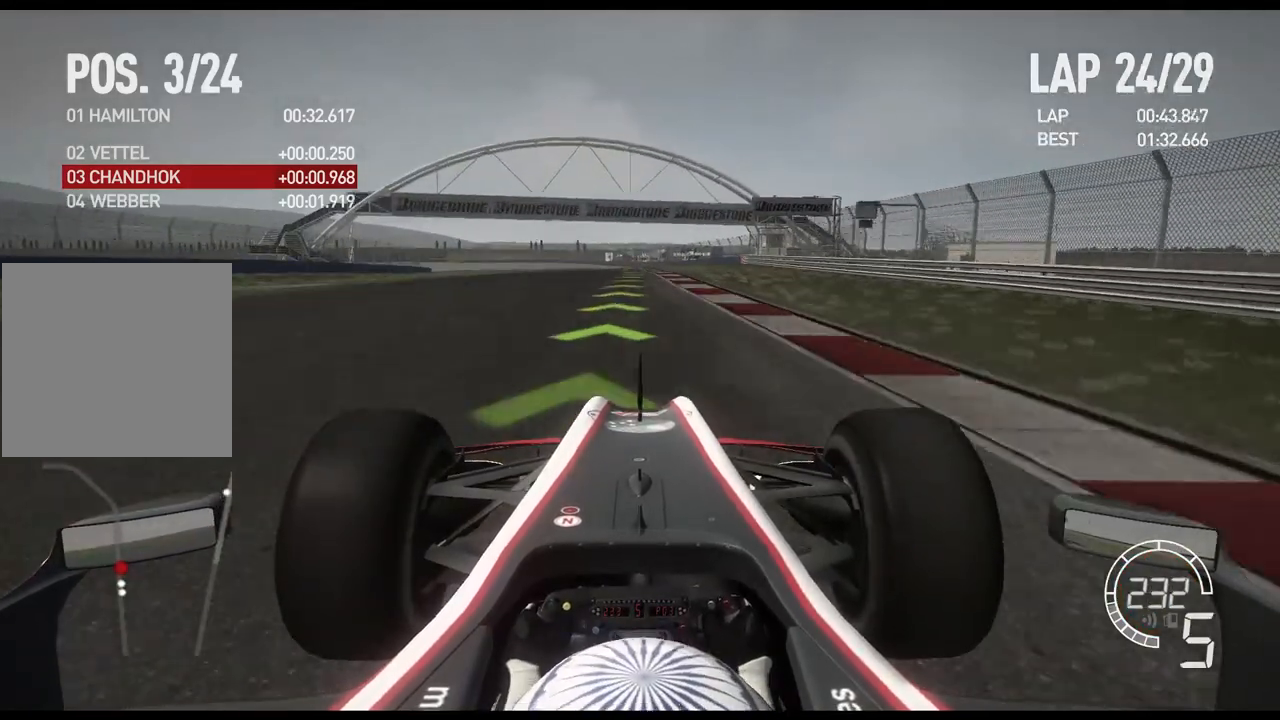
{"buttons": ["R2"], "left_stick": "left", "right_stick": "center", "events": [[450, "left_stick", "left"]]}
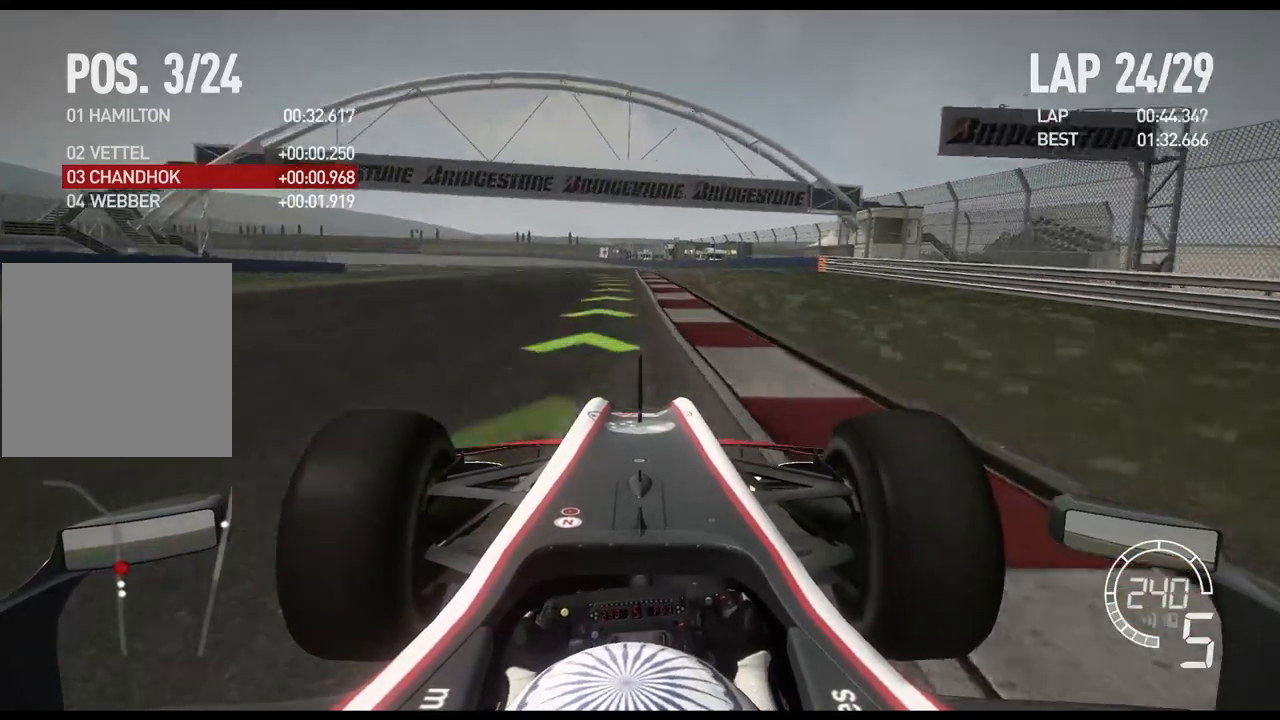
{"buttons": ["R2"], "left_stick": "left", "right_stick": "center", "events": []}
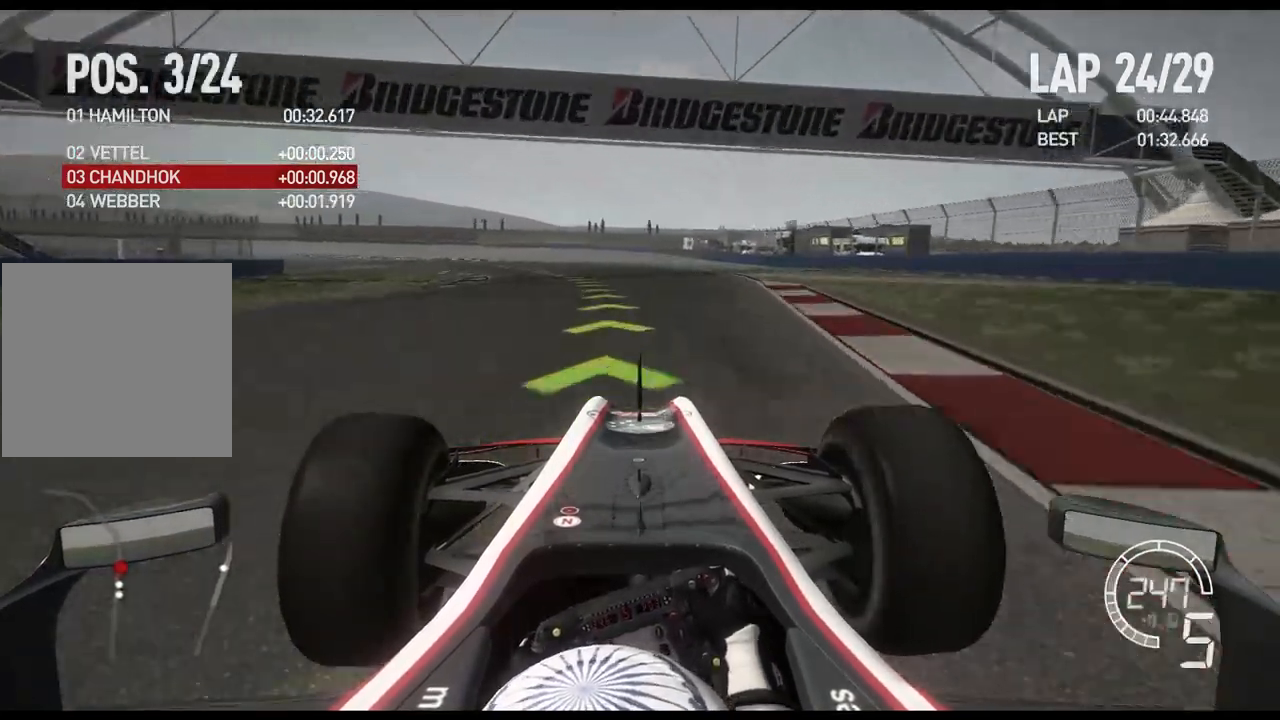
{"buttons": ["R2"], "left_stick": "left", "right_stick": "center", "events": []}
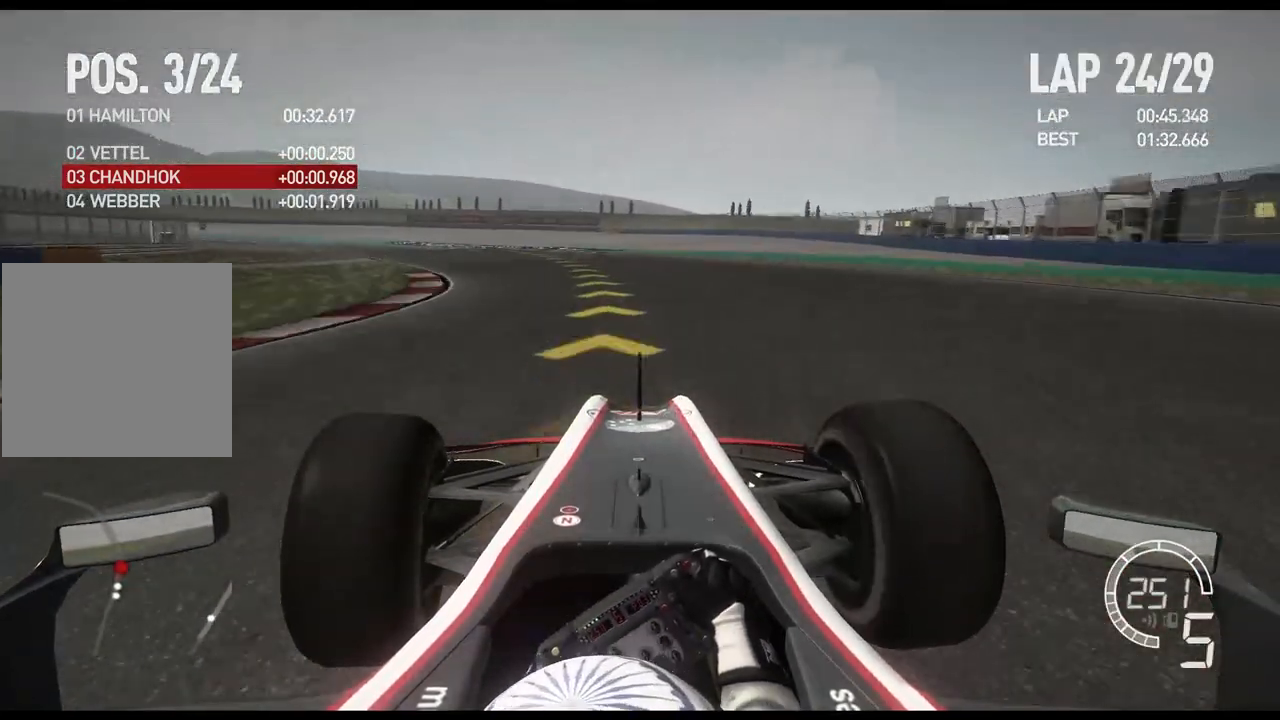
{"buttons": ["R2"], "left_stick": "left", "right_stick": "center", "events": []}
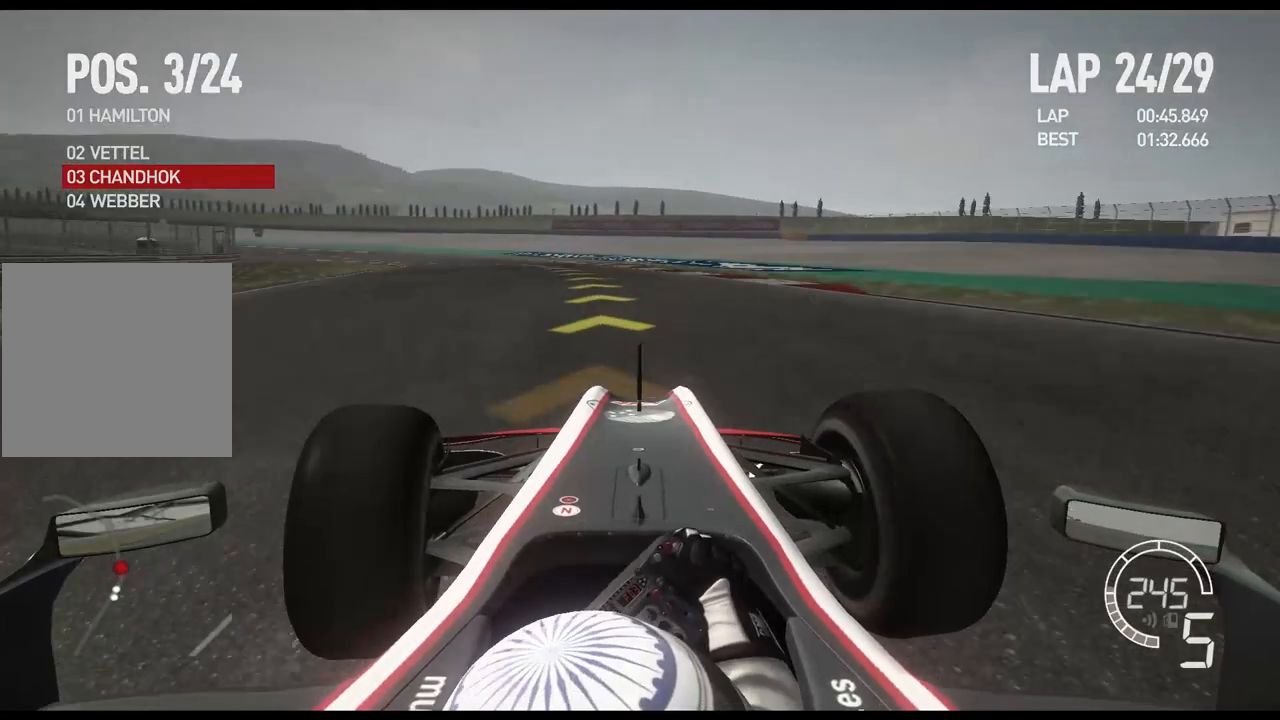
{"buttons": ["R2"], "left_stick": "left", "right_stick": "center", "events": []}
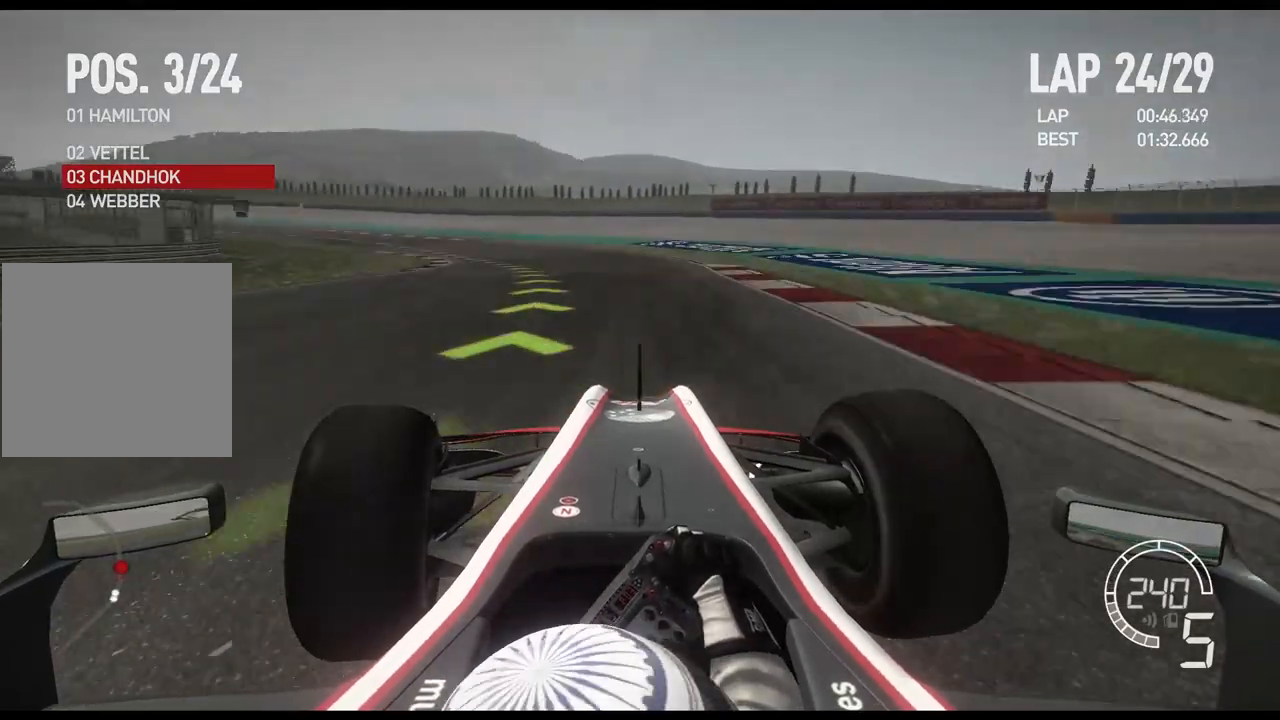
{"buttons": ["R2"], "left_stick": "left", "right_stick": "center", "events": [[150, "R2", "up"], [283, "R2", "down"]]}
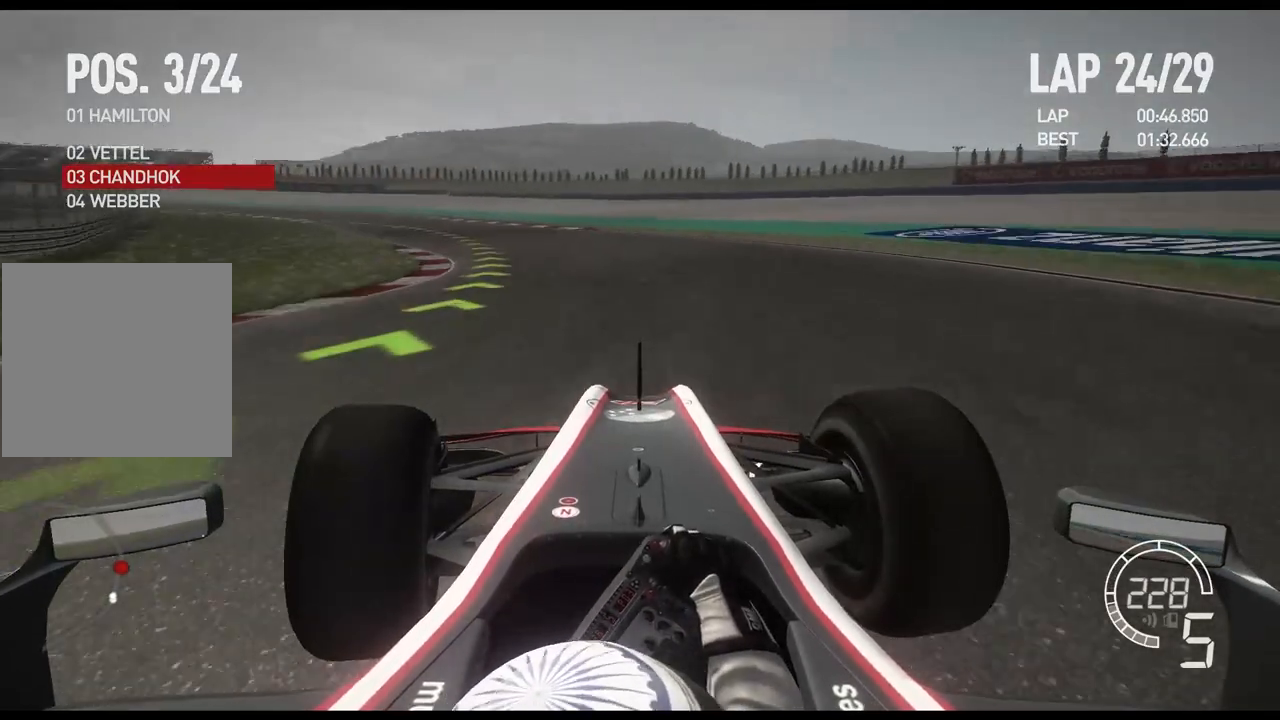
{"buttons": ["R2"], "left_stick": "left", "right_stick": "center", "events": []}
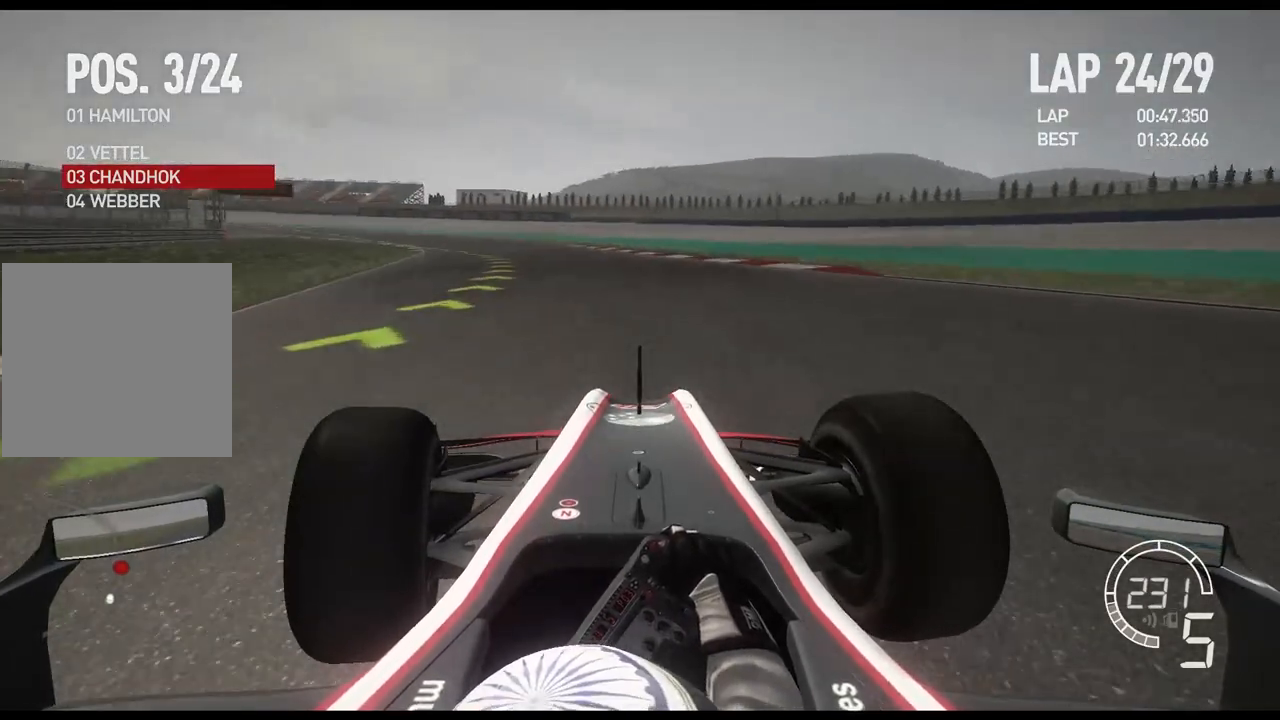
{"buttons": ["R2"], "left_stick": "left", "right_stick": "center", "events": []}
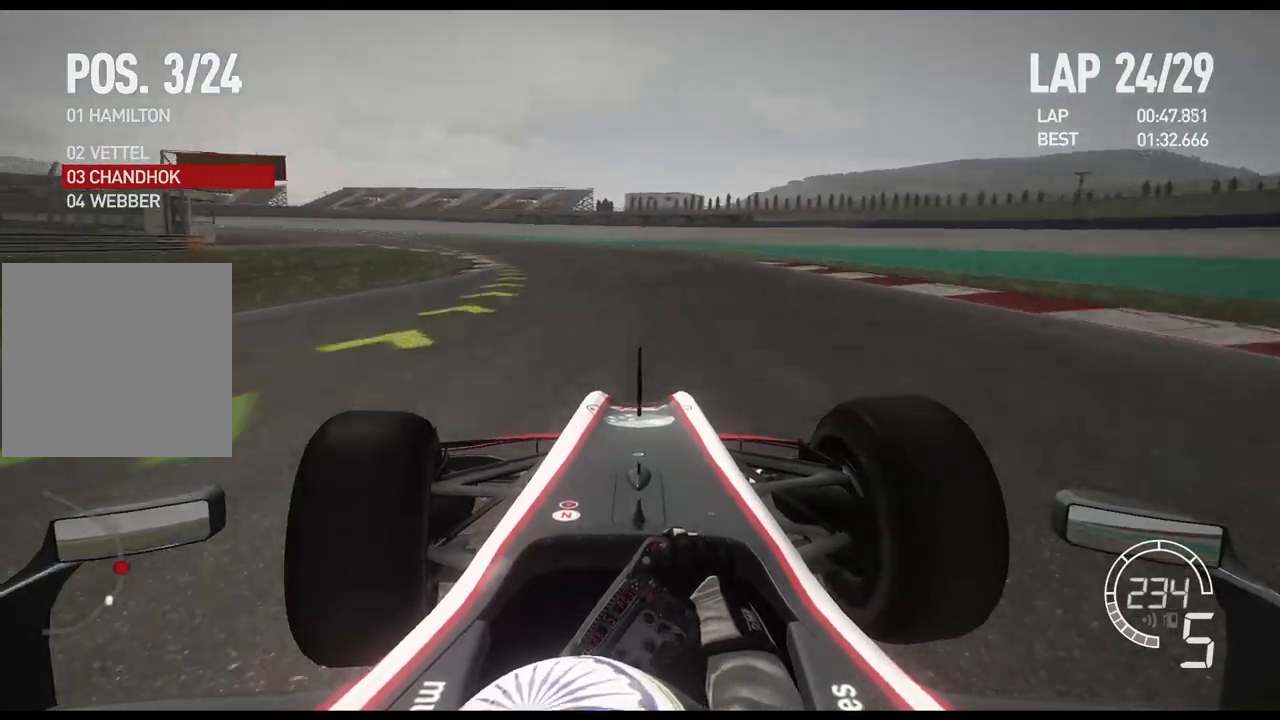
{"buttons": ["R2"], "left_stick": "left", "right_stick": "center", "events": []}
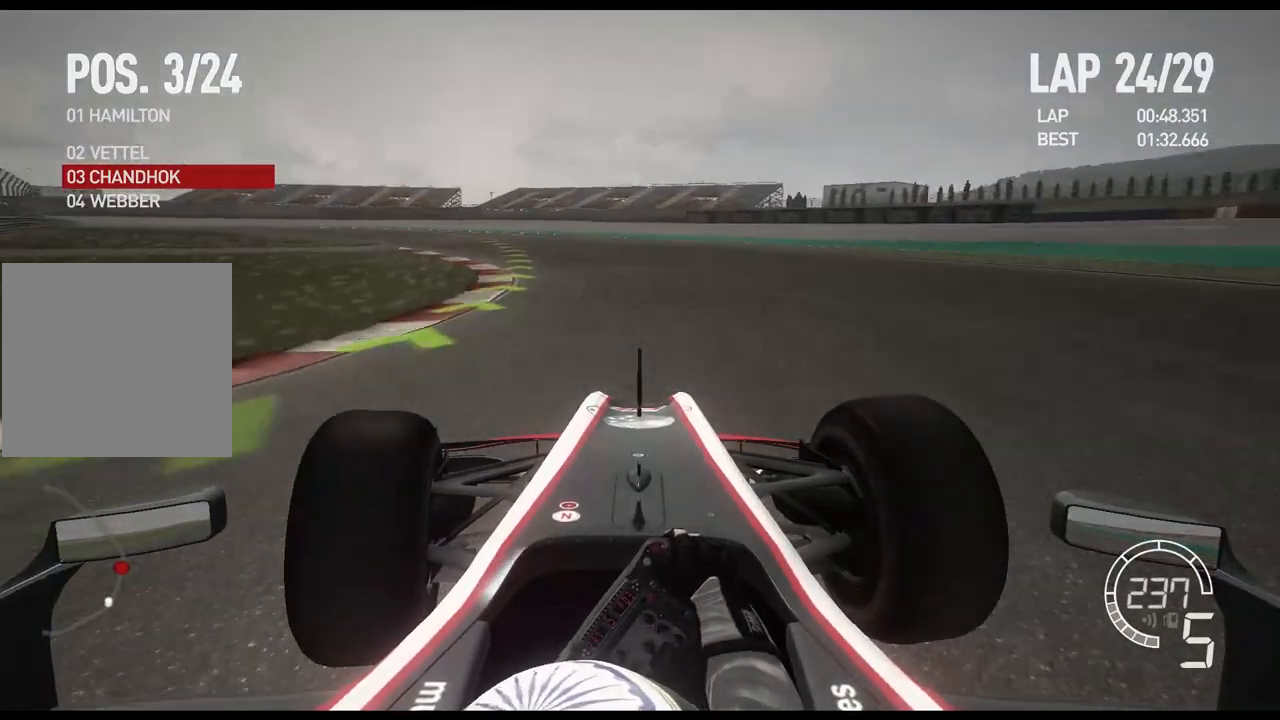
{"buttons": ["R2"], "left_stick": "left", "right_stick": "center", "events": []}
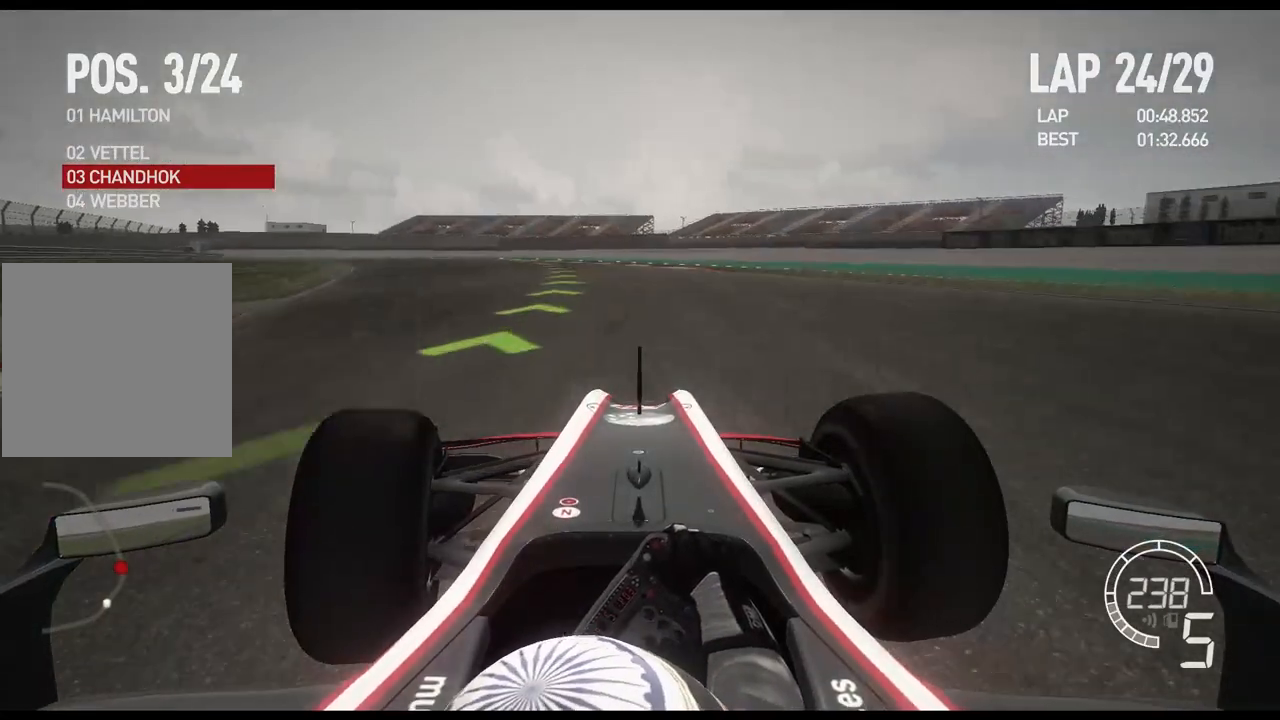
{"buttons": ["R2"], "left_stick": "left", "right_stick": "center", "events": []}
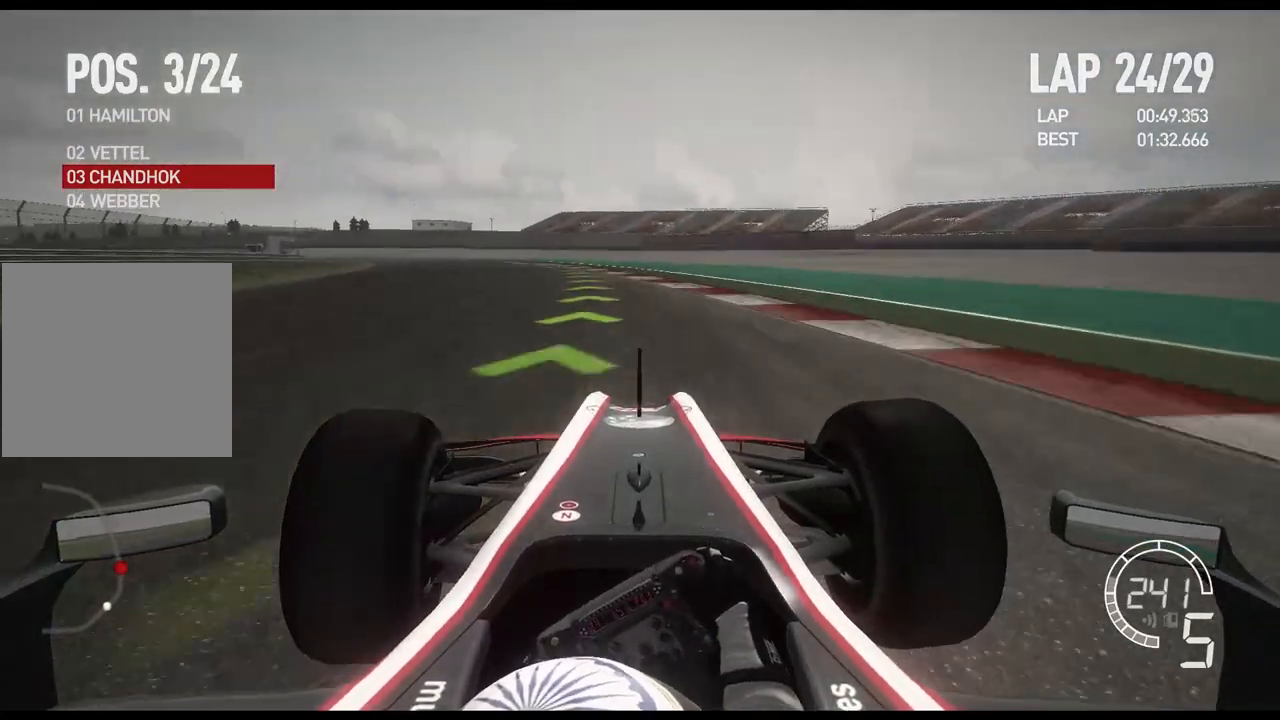
{"buttons": ["R2"], "left_stick": "left", "right_stick": "center", "events": []}
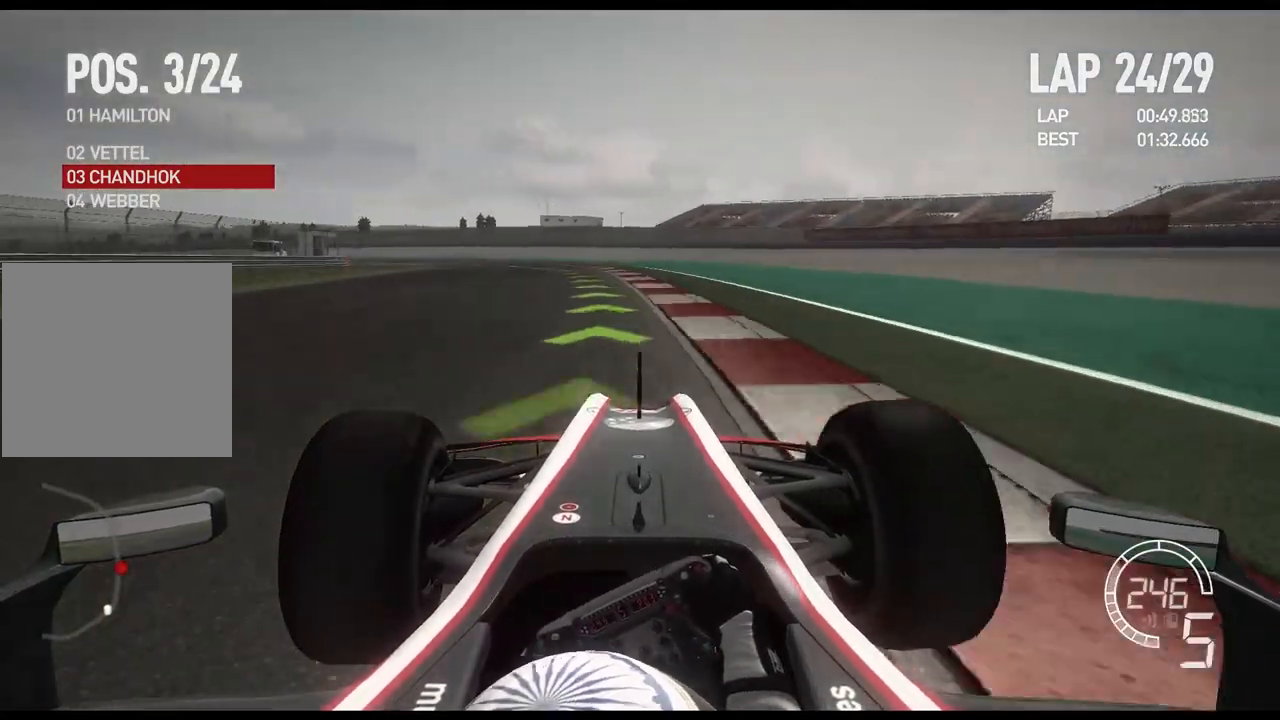
{"buttons": ["R2"], "left_stick": "left", "right_stick": "center", "events": []}
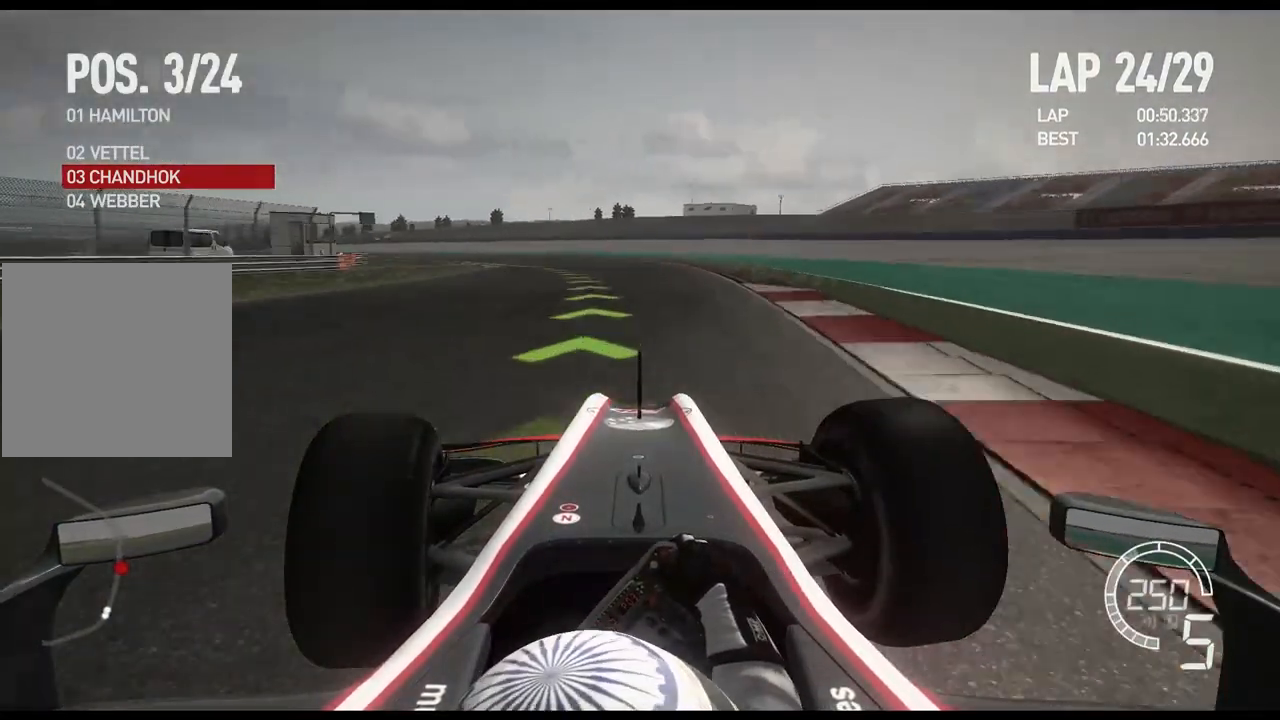
{"buttons": ["R2"], "left_stick": "left", "right_stick": "center", "events": []}
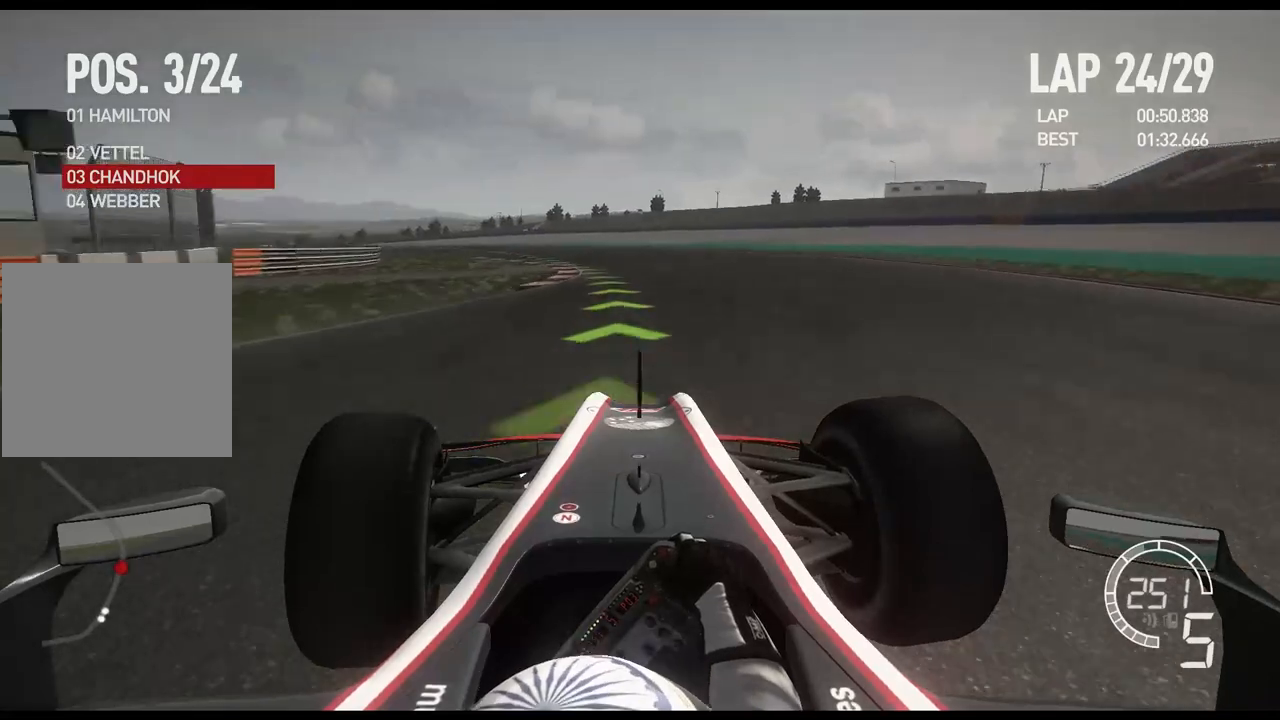
{"buttons": ["R2"], "left_stick": "left", "right_stick": "center", "events": [[250, "DPAD_RIGHT", "down"], [333, "DPAD_RIGHT", "up"], [383, "DPAD_RIGHT", "down"], [450, "DPAD_RIGHT", "up"]]}
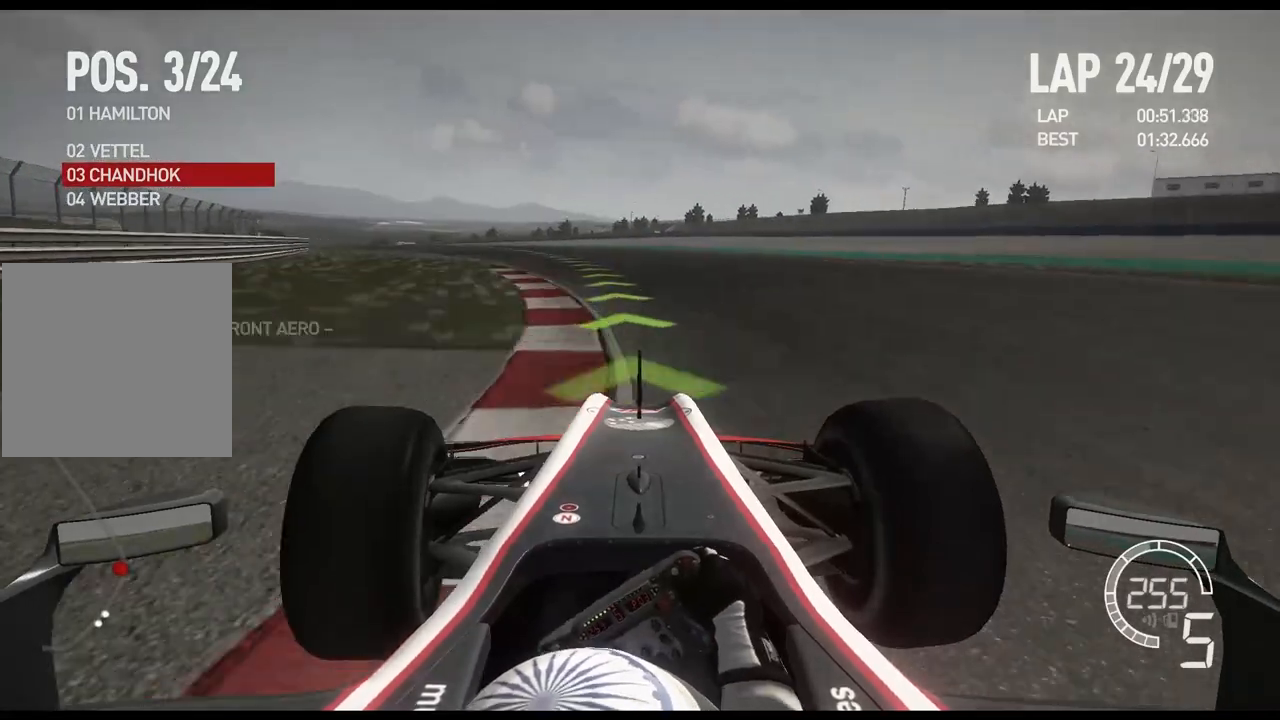
{"buttons": ["R2"], "left_stick": "left", "right_stick": "center", "events": [[100, "DPAD_DOWN", "down"], [200, "DPAD_DOWN", "up"]]}
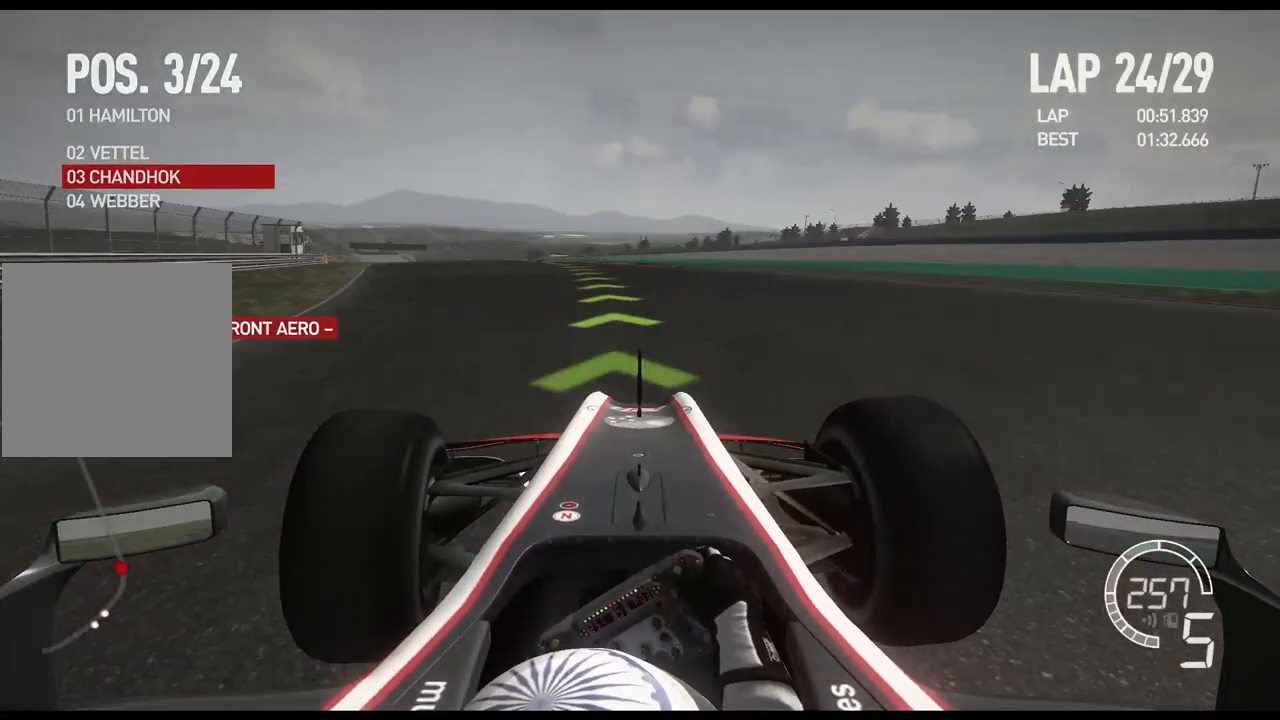
{"buttons": ["R2"], "left_stick": "left", "right_stick": "center", "events": []}
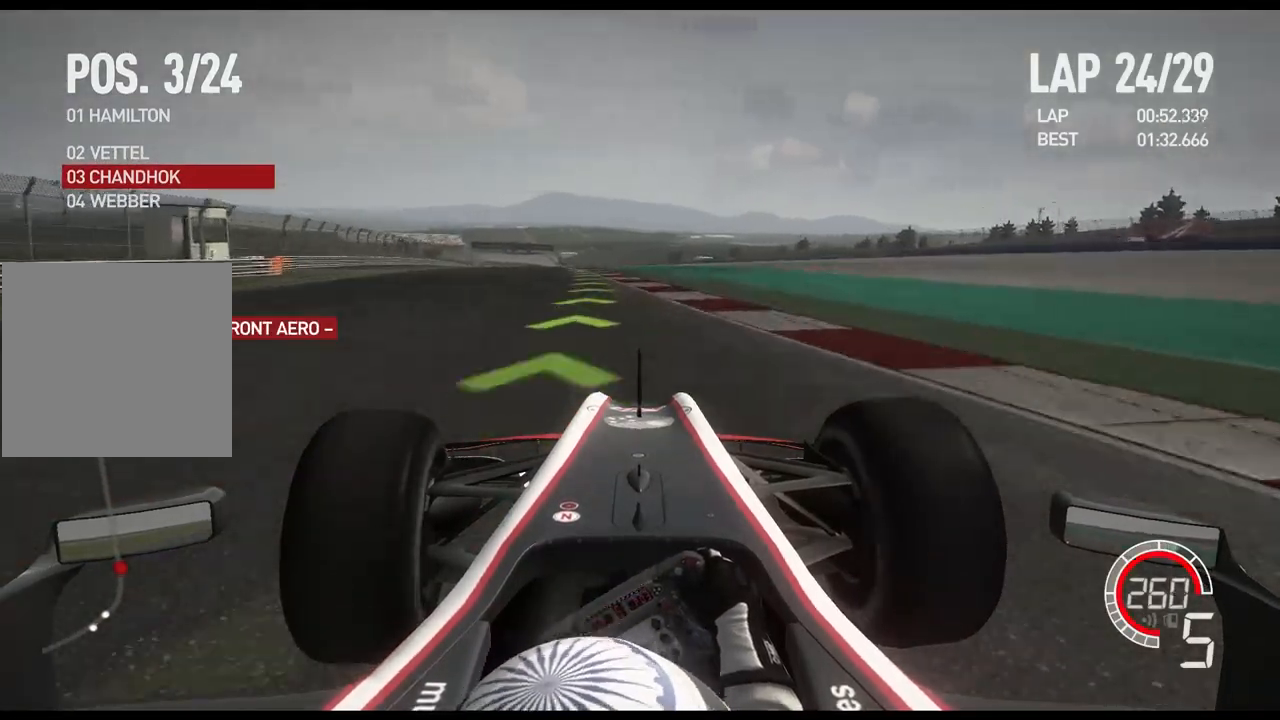
{"buttons": ["R2"], "left_stick": "left", "right_stick": "center", "events": [[200, "A", "down"], [300, "A", "up"]]}
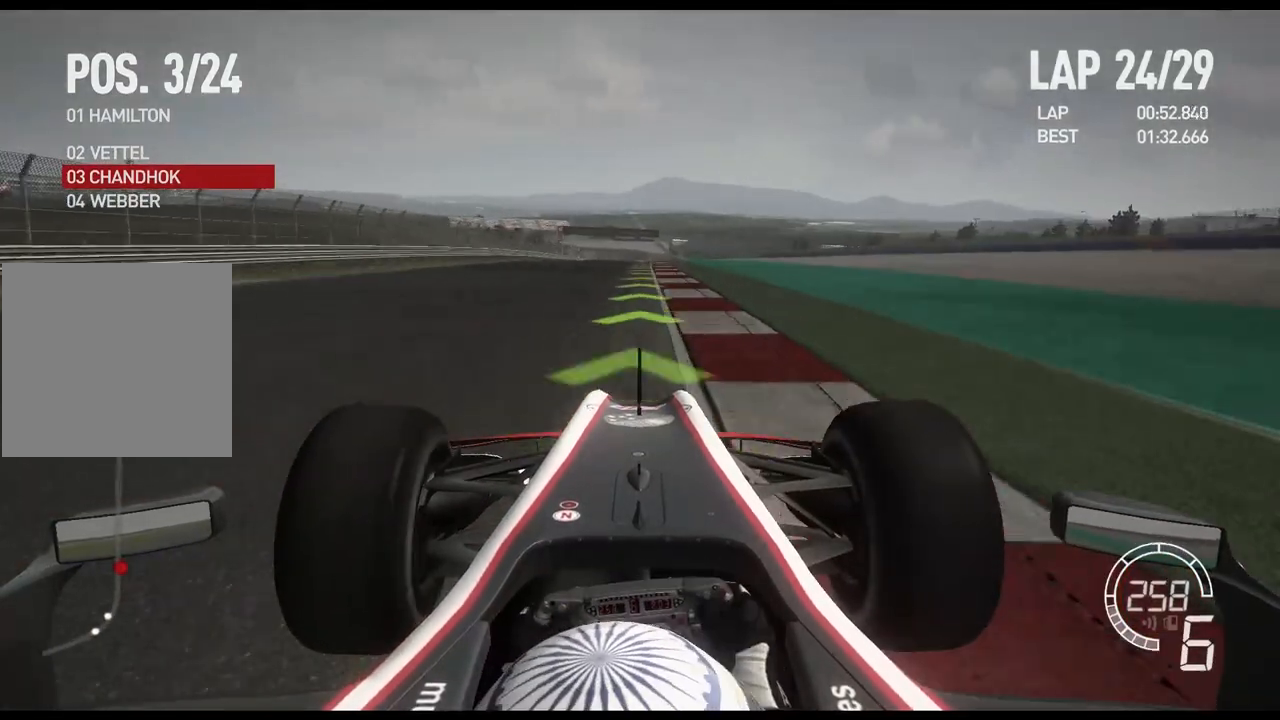
{"buttons": ["R2"], "left_stick": "center", "right_stick": "center", "events": [[83, "left_stick", "center"], [233, "left_stick", "right"], [333, "left_stick", "center"]]}
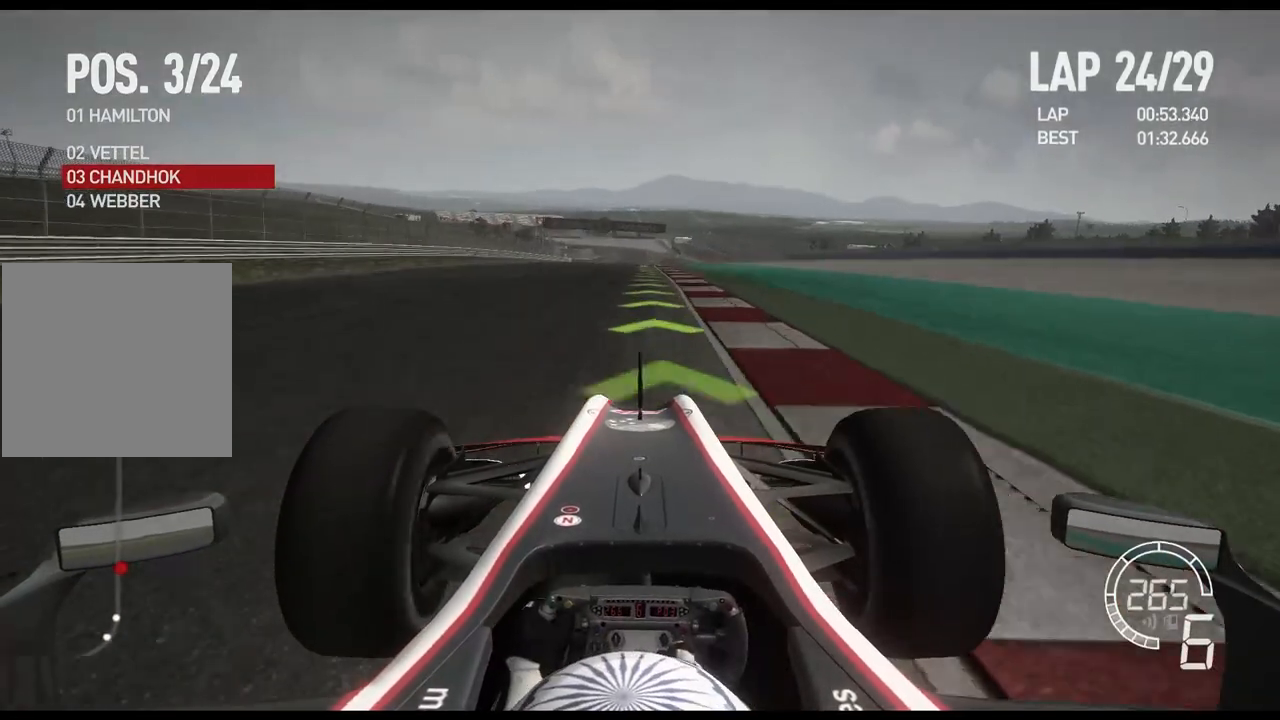
{"buttons": ["R2"], "left_stick": "center", "right_stick": "center", "events": []}
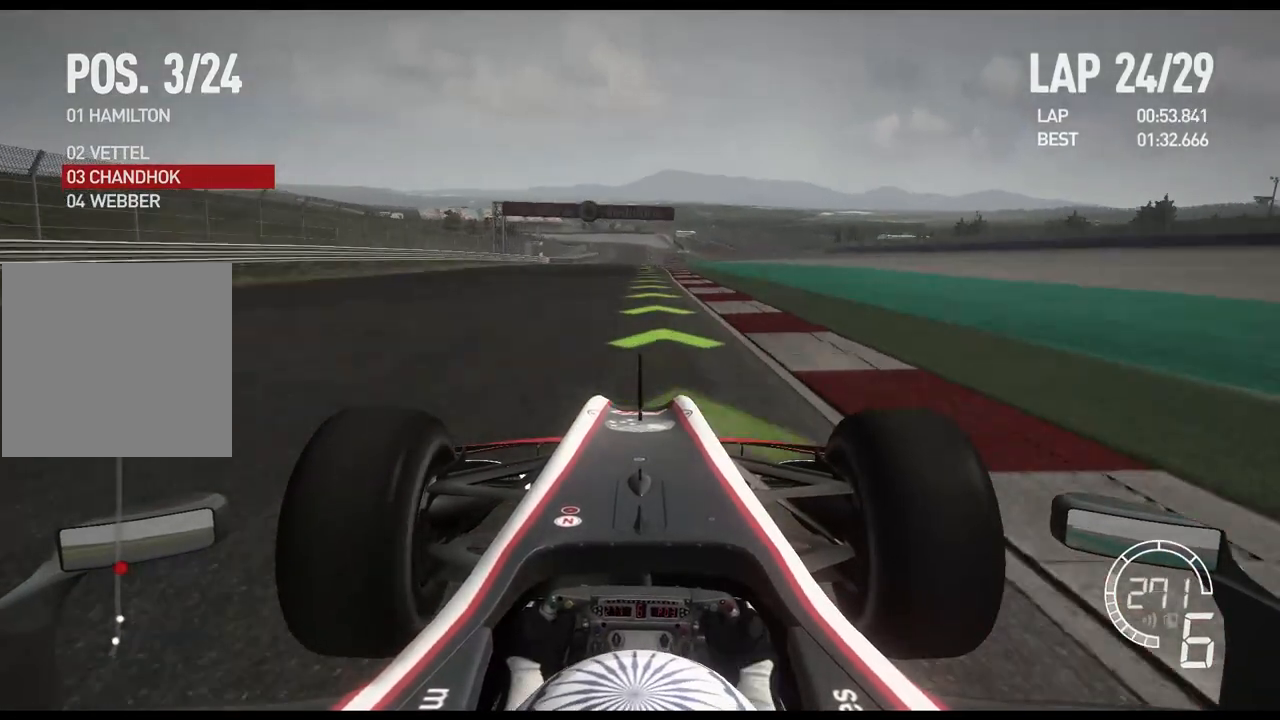
{"buttons": ["R2"], "left_stick": "center", "right_stick": "center", "events": []}
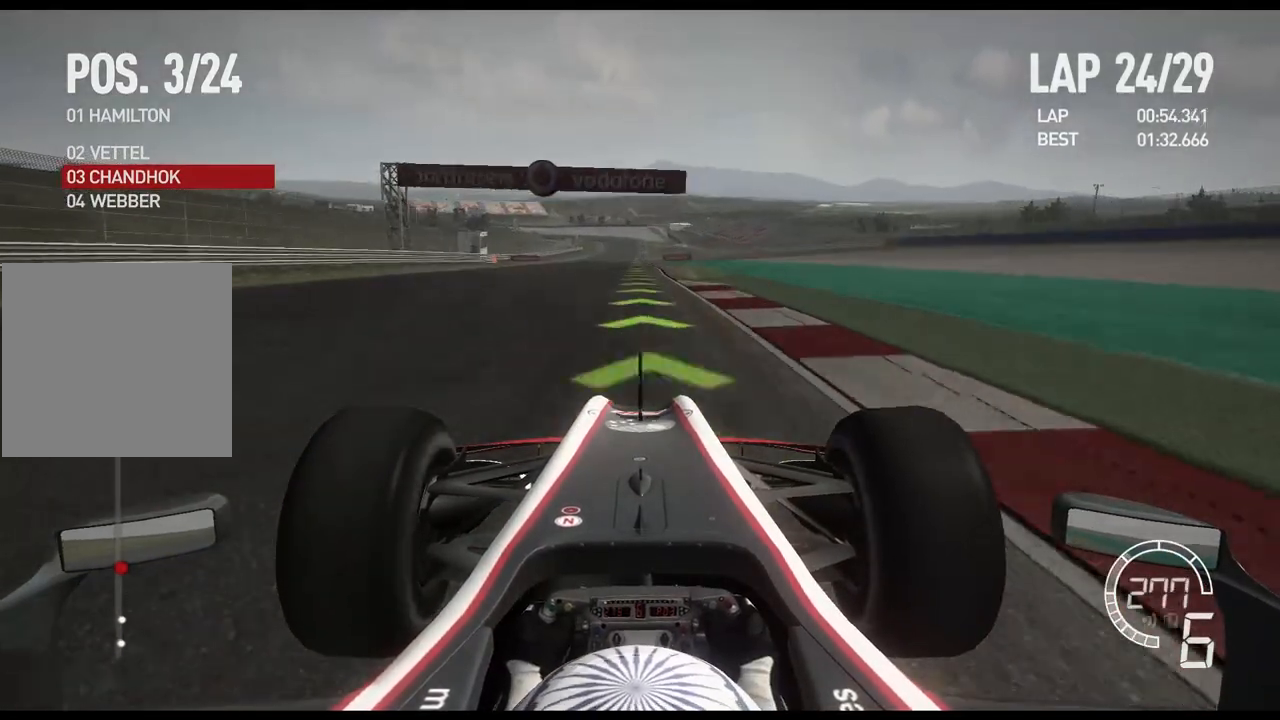
{"buttons": ["R2"], "left_stick": "center", "right_stick": "center", "events": []}
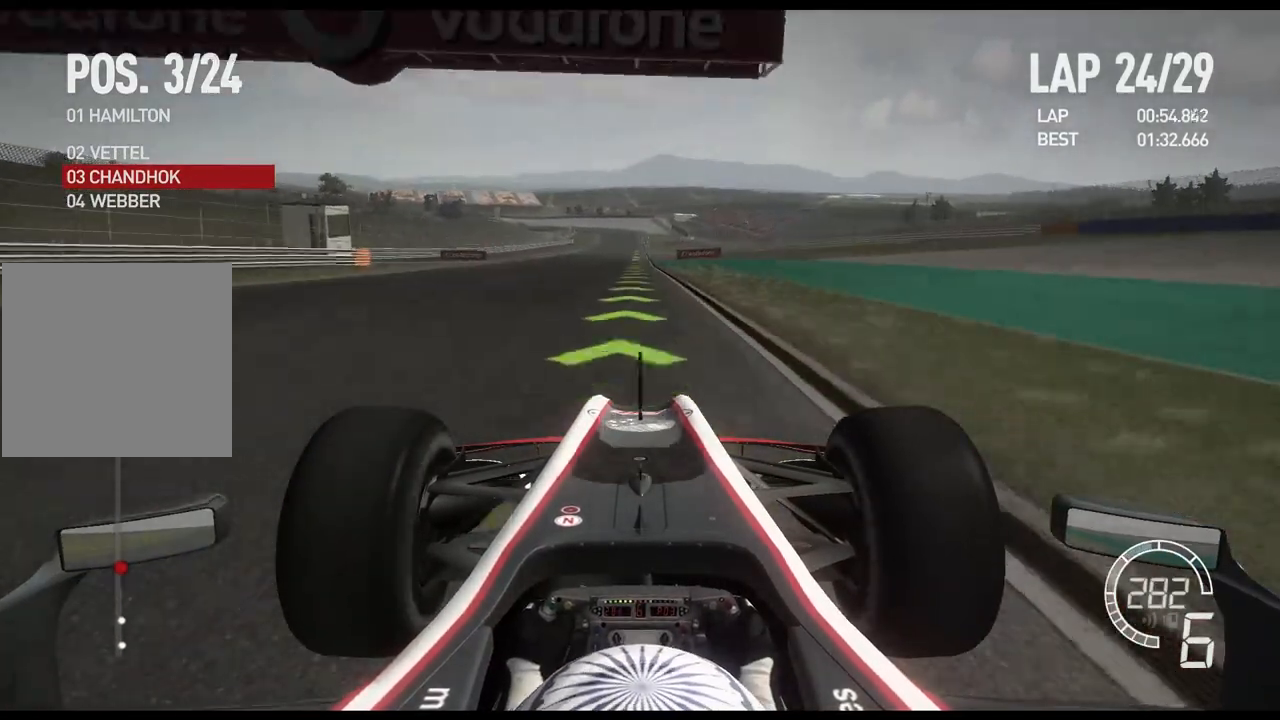
{"buttons": ["R2"], "left_stick": "center", "right_stick": "center", "events": []}
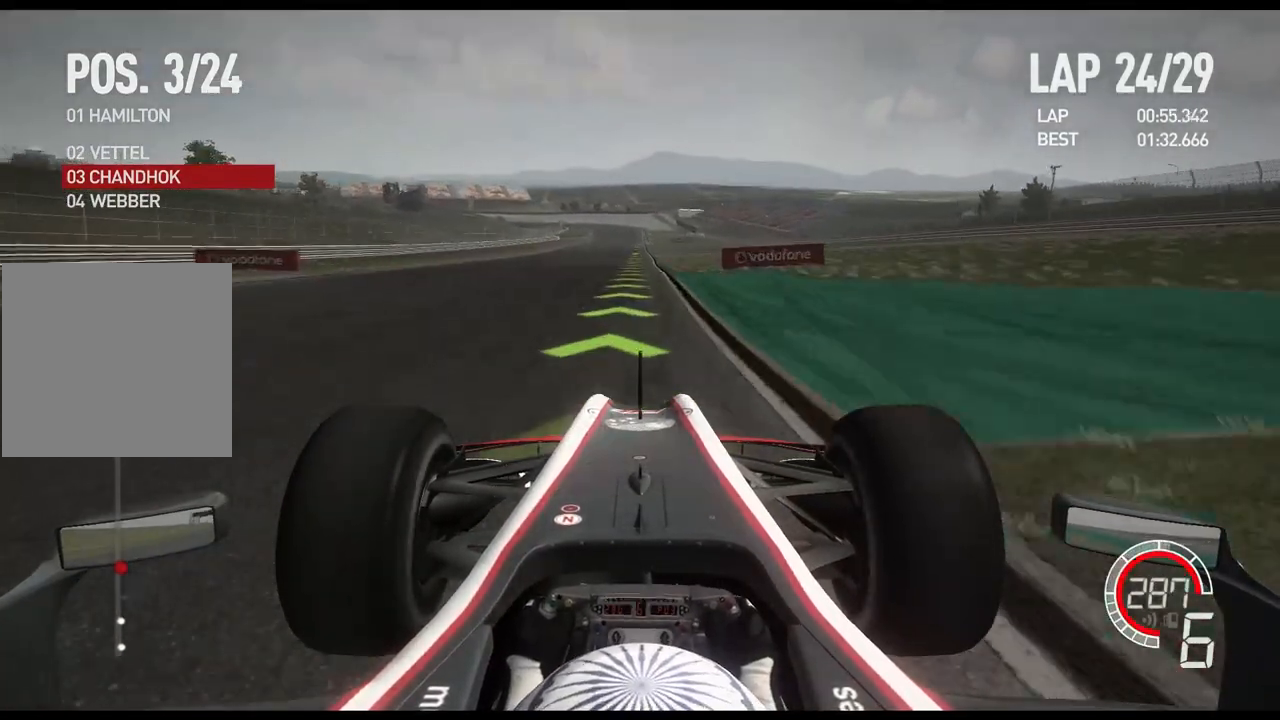
{"buttons": ["R2"], "left_stick": "center", "right_stick": "center", "events": [[150, "A", "down"], [267, "A", "up"]]}
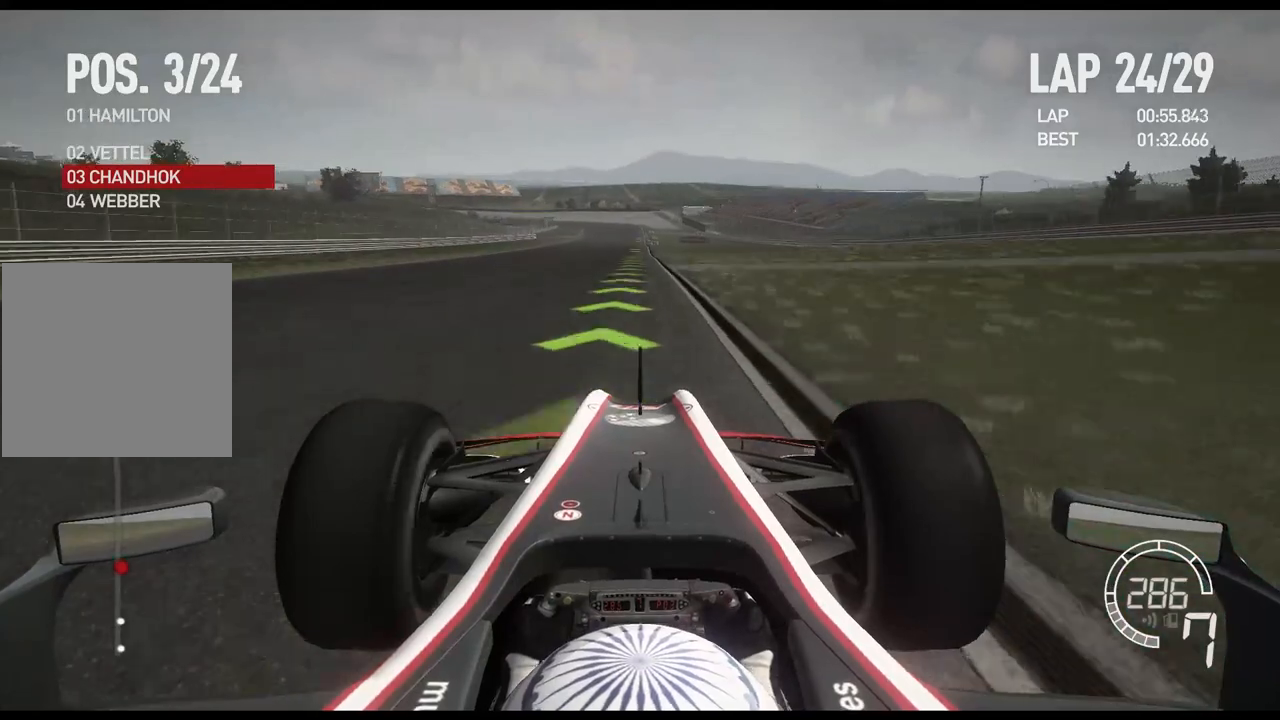
{"buttons": ["R2"], "left_stick": "center", "right_stick": "center", "events": []}
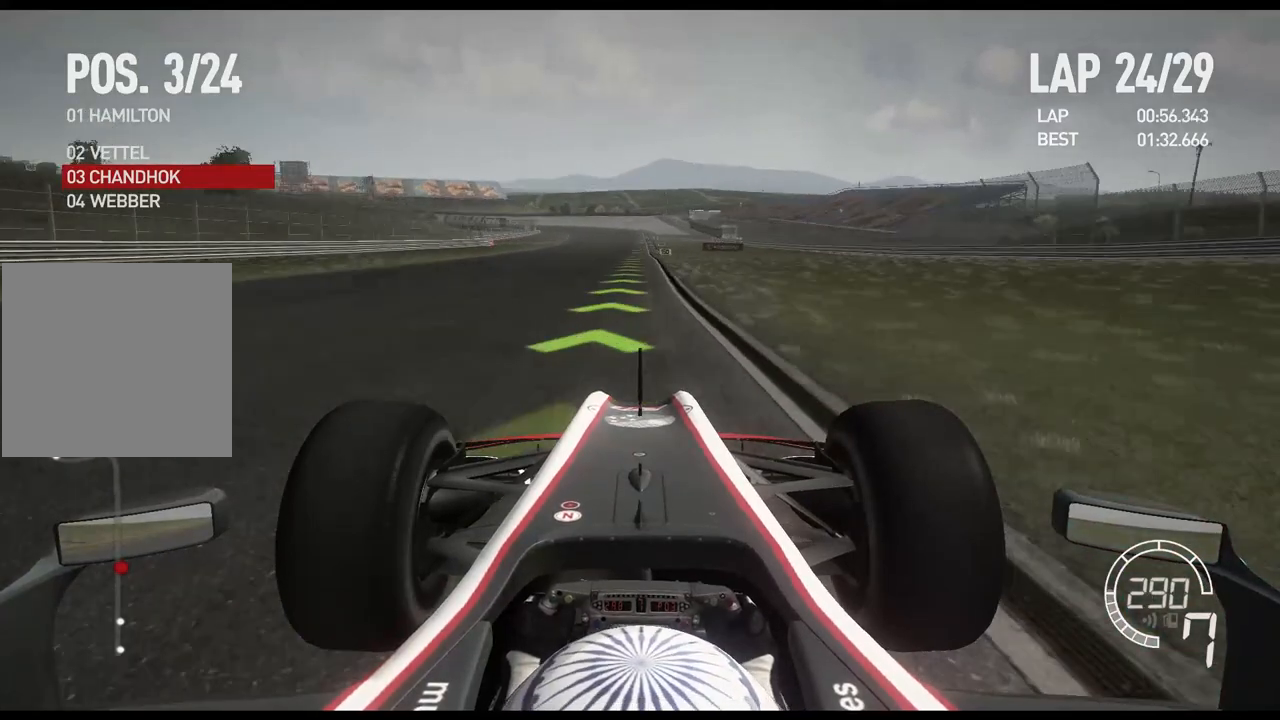
{"buttons": ["R2"], "left_stick": "center", "right_stick": "center", "events": []}